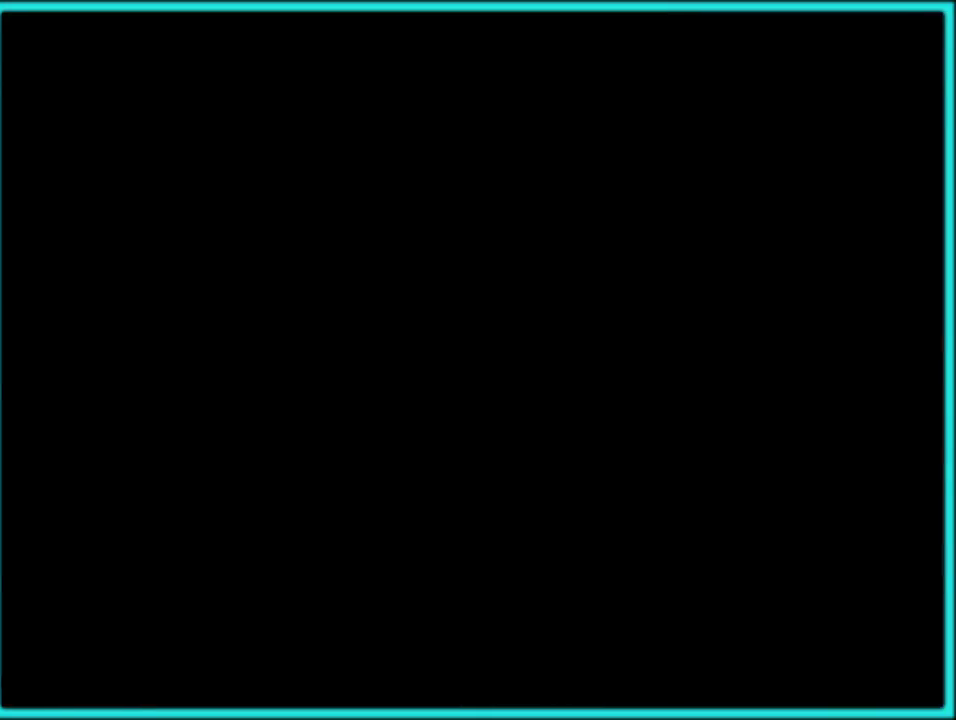
Gameplay with a controller (Nintendo layout); each line is a JSON object with the inputs held at the frame after it. "events" lists button and stick changes between this image and that frame as [ms after this image, input, new state], when the widget could be followed in between. Not read: L3 R3.
{"buttons": [], "events": [[17, "A", "down"], [100, "A", "up"], [167, "A", "down"], [233, "A", "up"], [317, "A", "down"], [383, "A", "up"]]}
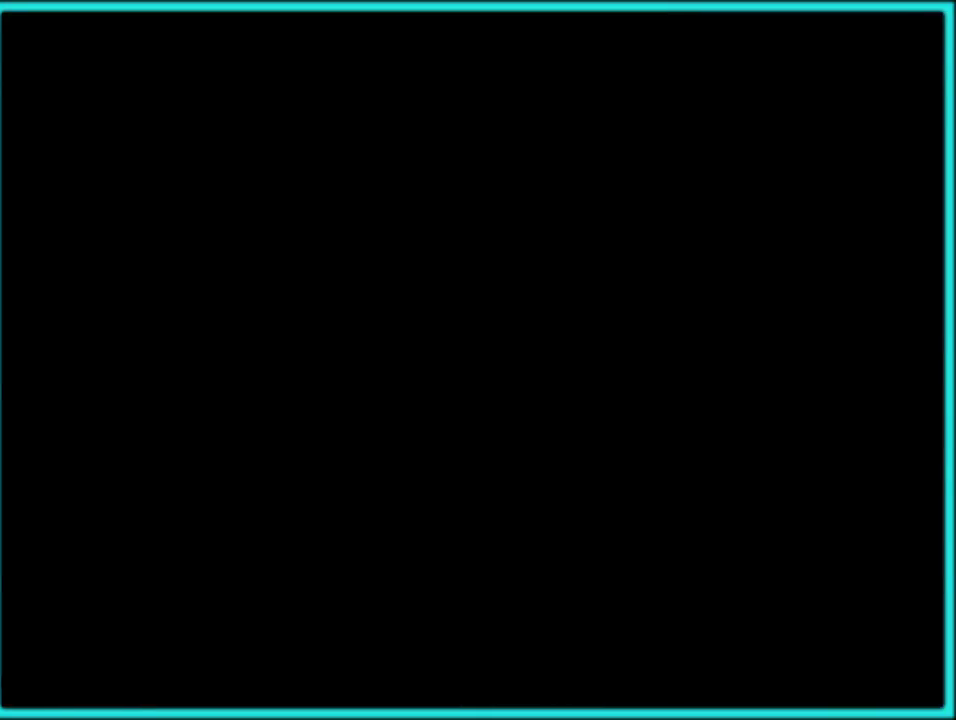
{"buttons": ["A"], "events": [[100, "A", "down"], [183, "A", "up"], [267, "A", "down"], [367, "A", "up"], [433, "A", "down"]]}
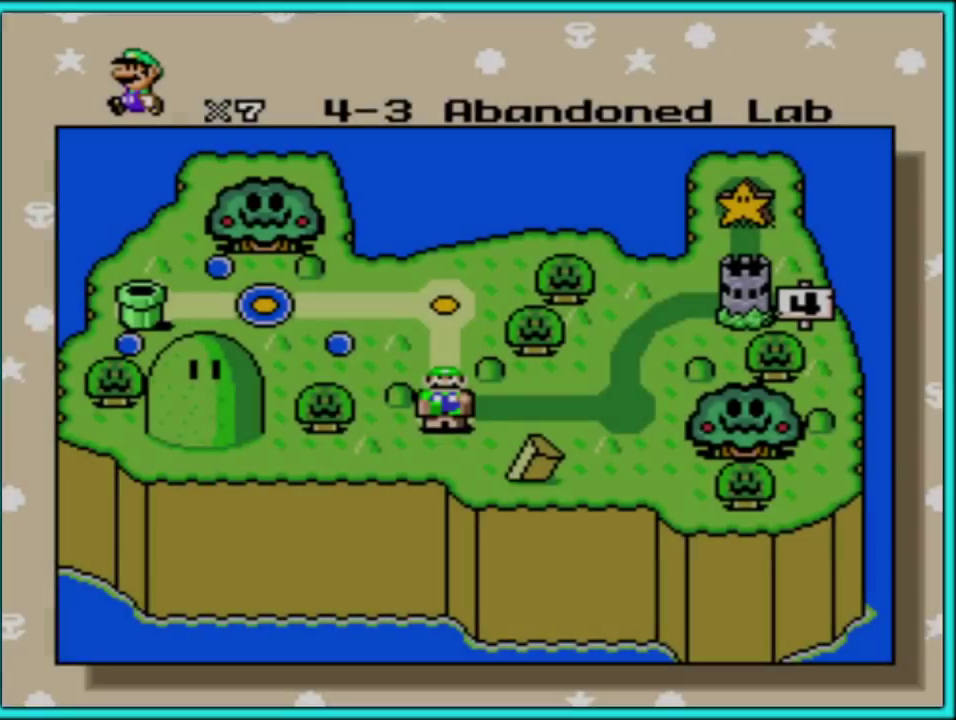
{"buttons": [], "events": [[17, "A", "up"], [100, "A", "down"], [150, "A", "up"], [233, "A", "down"], [333, "A", "up"], [400, "A", "down"], [467, "A", "up"]]}
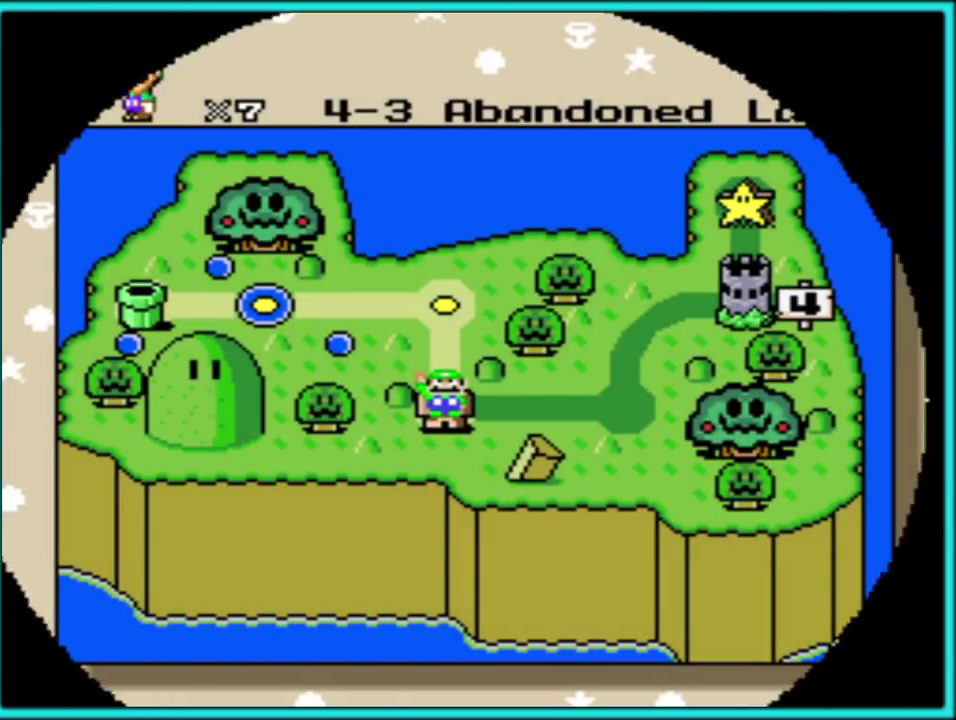
{"buttons": [], "events": [[83, "A", "down"], [150, "A", "up"], [233, "A", "down"], [300, "A", "up"], [383, "A", "down"], [467, "A", "up"]]}
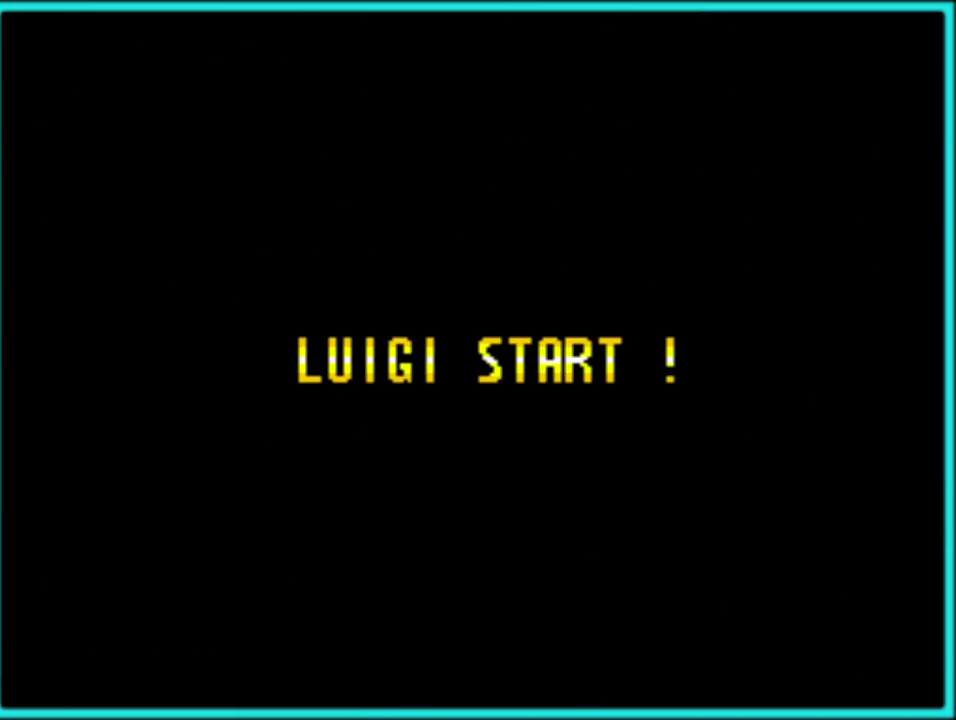
{"buttons": [], "events": [[33, "A", "down"], [133, "A", "up"], [233, "A", "down"], [283, "A", "up"], [383, "A", "down"], [450, "A", "up"]]}
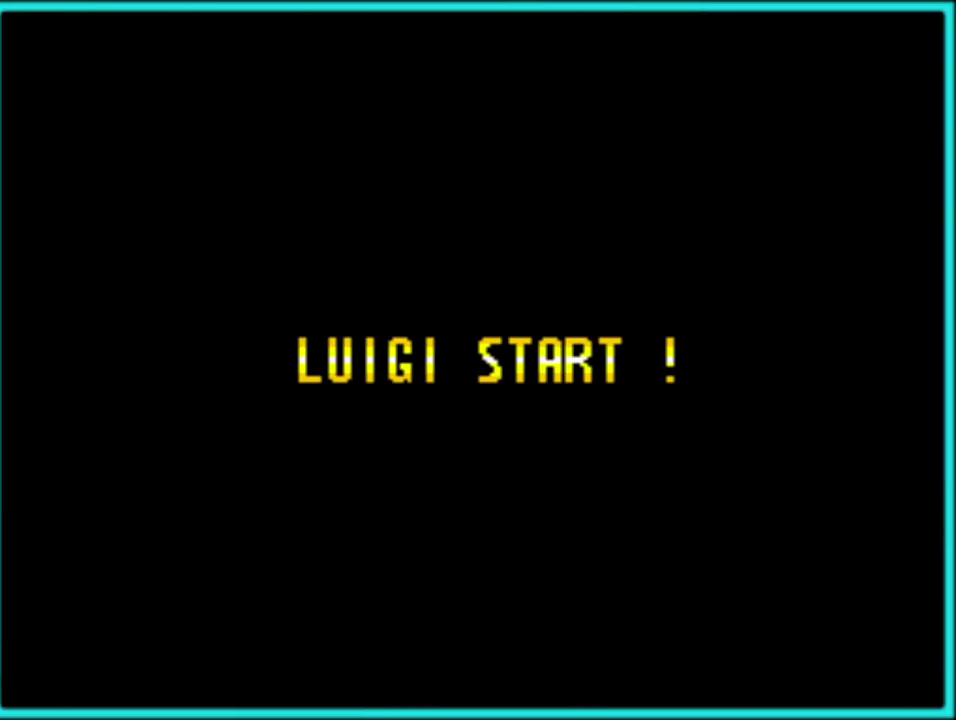
{"buttons": [], "events": [[33, "A", "down"], [117, "A", "up"], [200, "A", "down"], [283, "A", "up"], [350, "A", "down"], [450, "A", "up"]]}
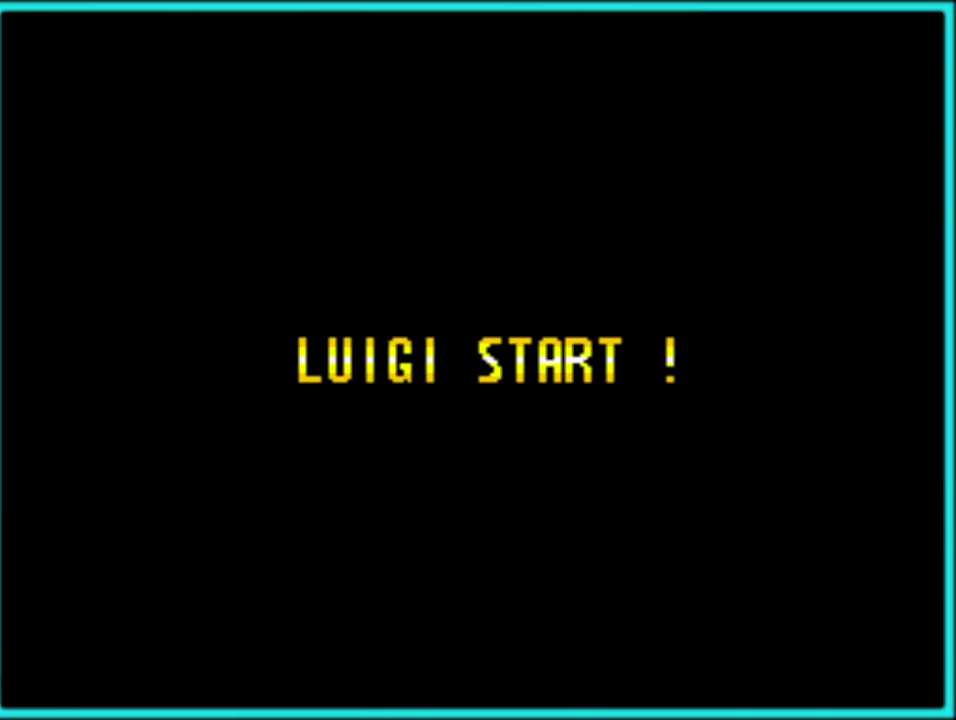
{"buttons": [], "events": [[17, "A", "down"], [100, "A", "up"], [167, "A", "down"], [267, "A", "up"], [350, "A", "down"], [400, "A", "up"]]}
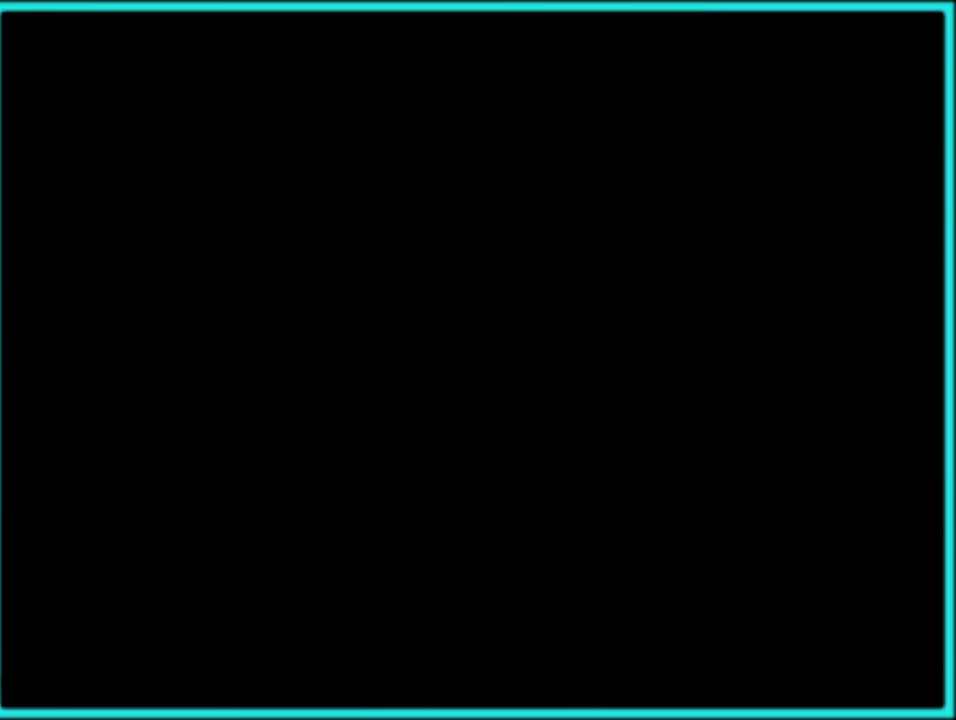
{"buttons": ["Y"], "events": [[167, "A", "down"], [250, "A", "up"], [383, "Y", "down"]]}
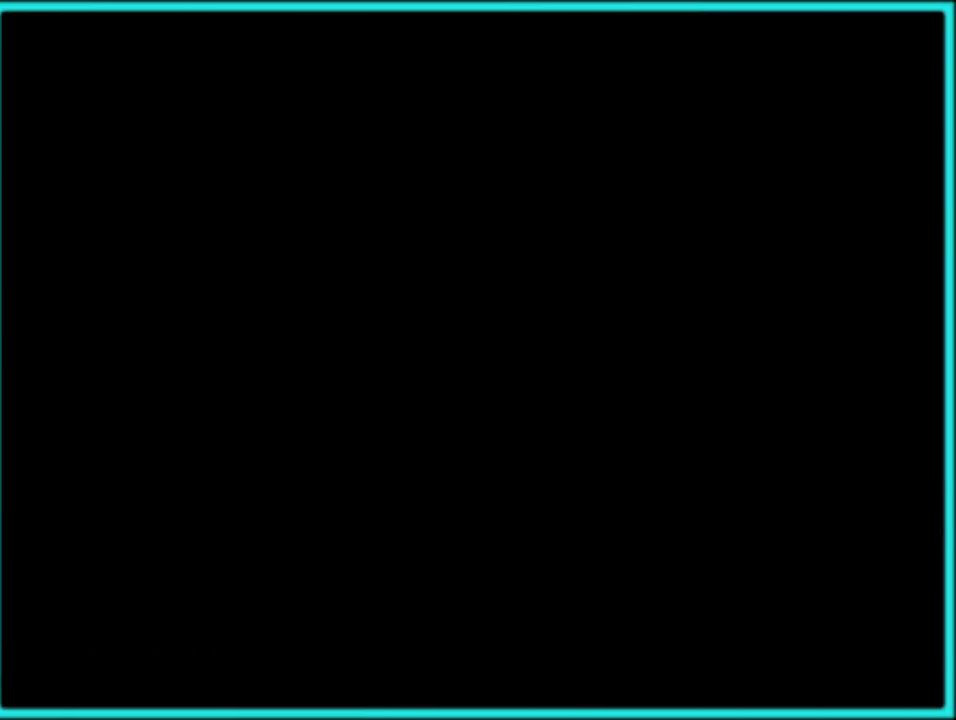
{"buttons": ["Y", "DPAD_RIGHT"], "events": [[183, "DPAD_RIGHT", "down"]]}
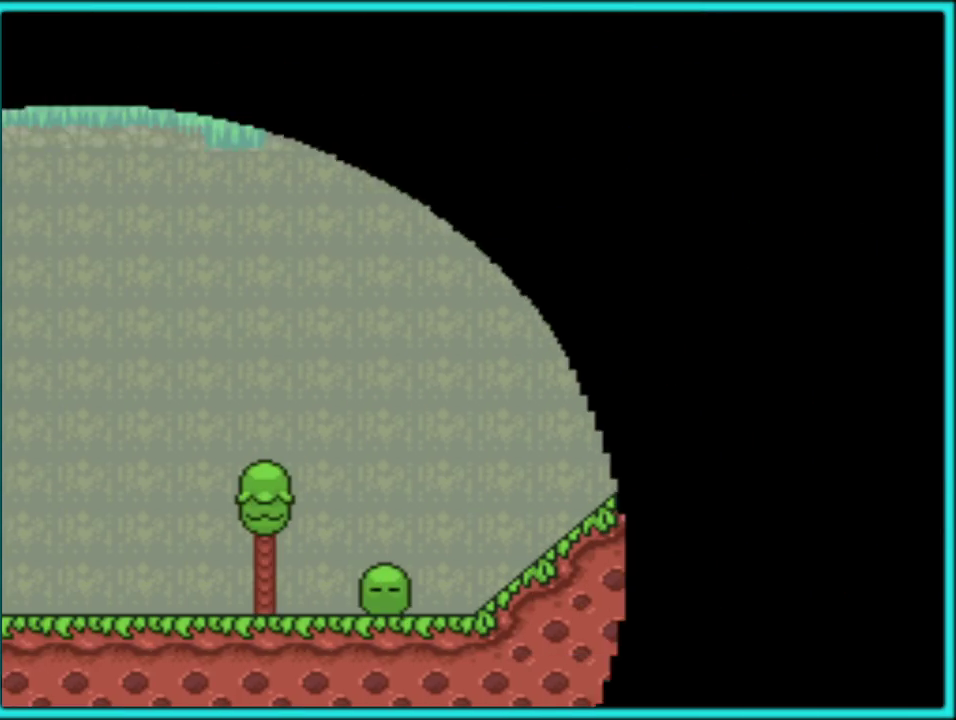
{"buttons": ["Y", "DPAD_RIGHT"], "events": []}
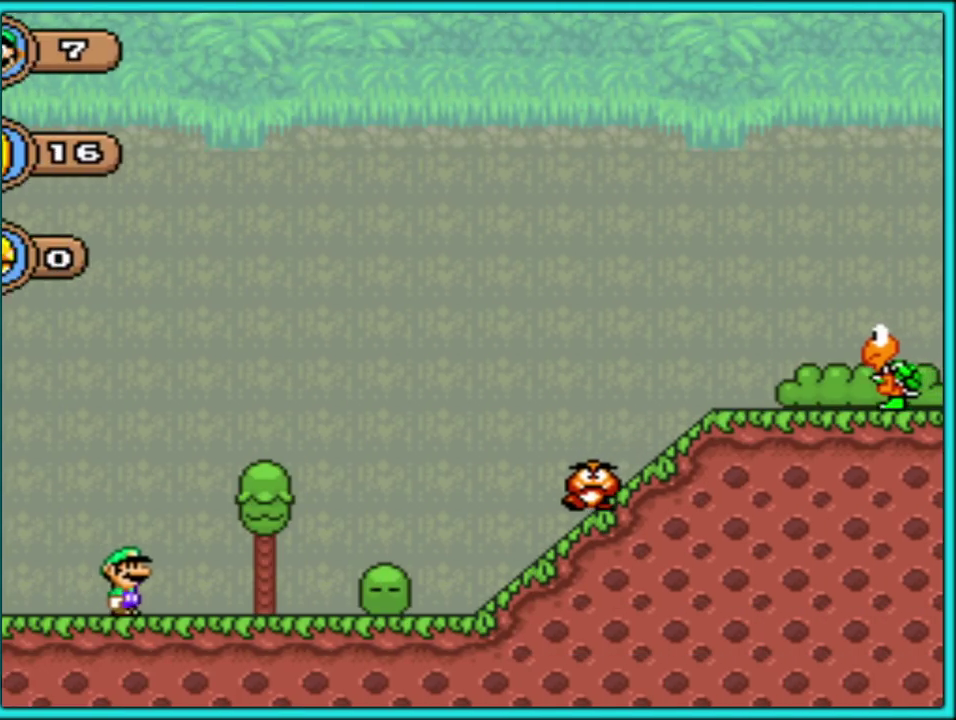
{"buttons": ["B", "Y", "DPAD_RIGHT"], "events": [[350, "B", "down"]]}
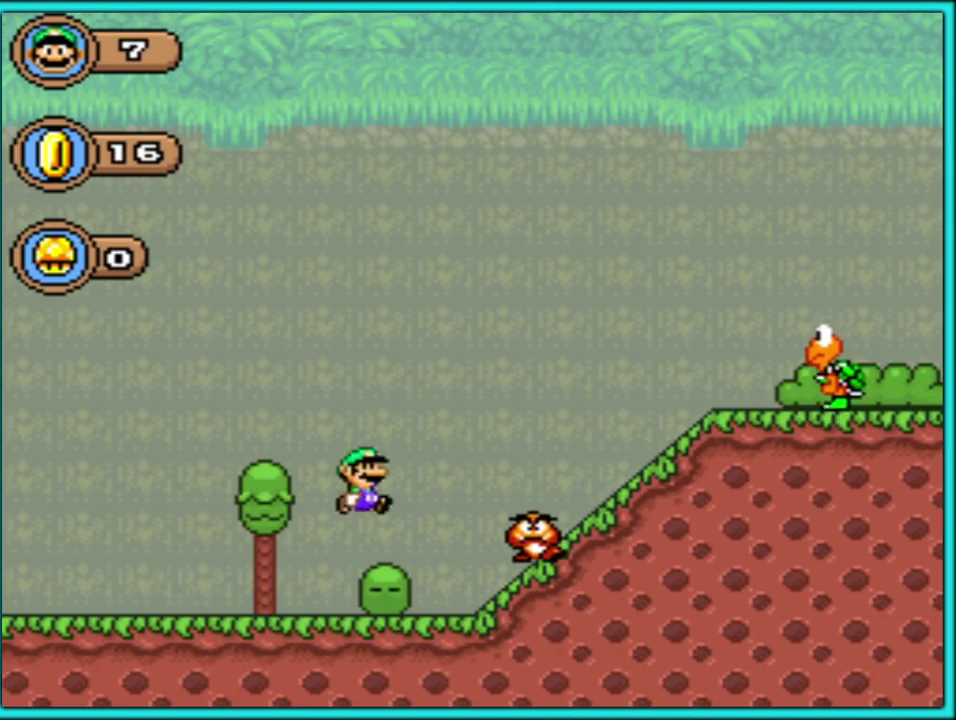
{"buttons": ["B", "Y", "DPAD_RIGHT"], "events": [[17, "B", "up"], [417, "B", "down"]]}
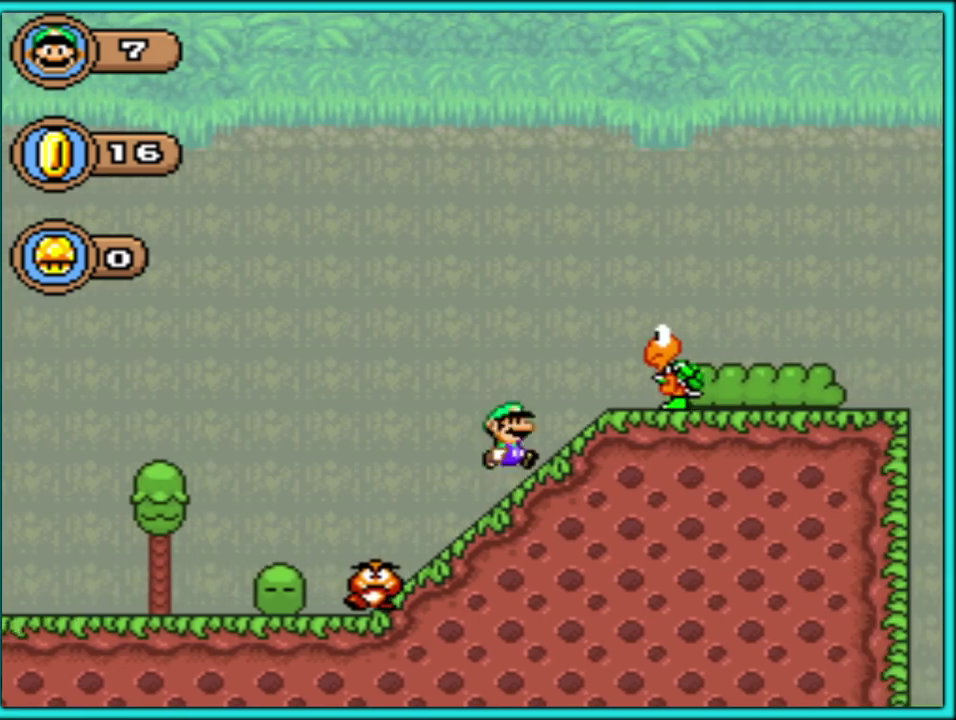
{"buttons": ["Y", "DPAD_RIGHT"], "events": [[33, "B", "up"]]}
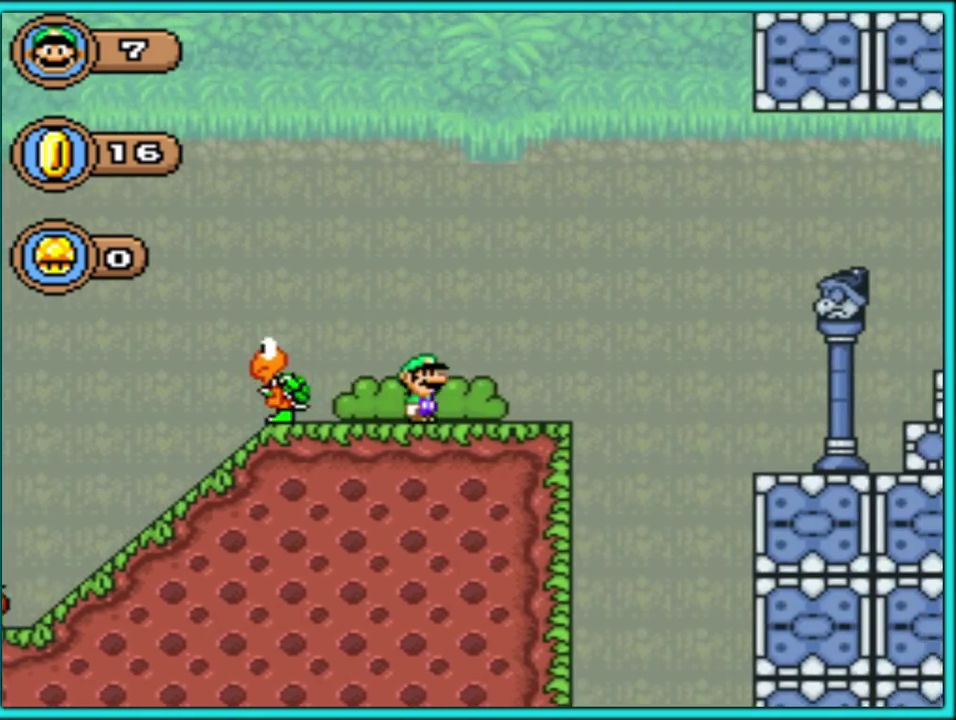
{"buttons": ["Y", "DPAD_RIGHT"], "events": [[117, "B", "down"], [250, "B", "up"]]}
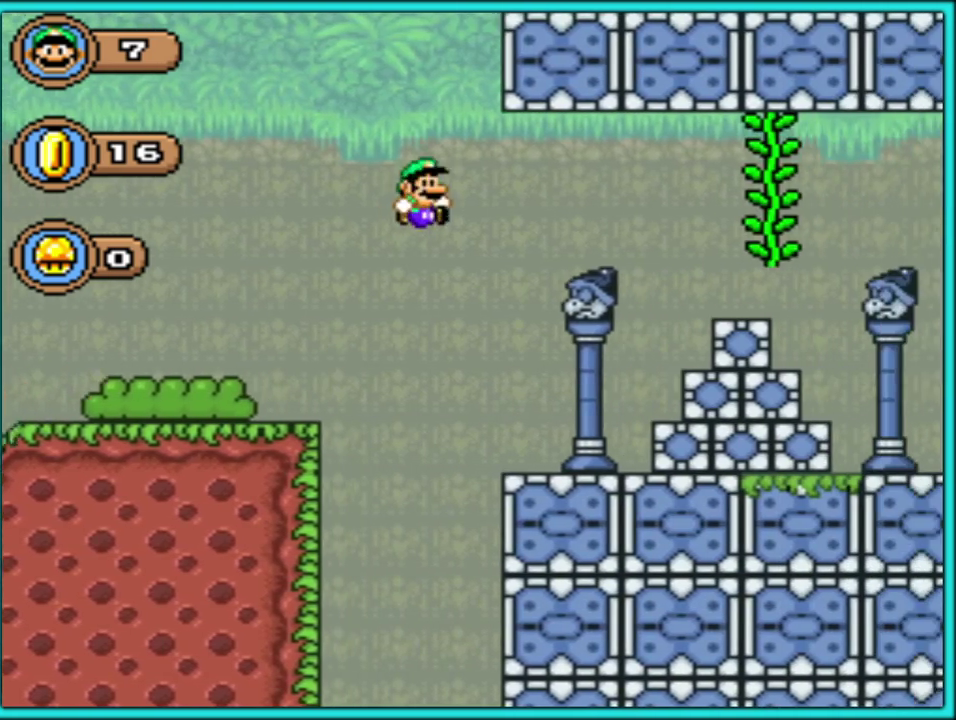
{"buttons": ["B", "Y", "DPAD_RIGHT"], "events": [[367, "B", "down"]]}
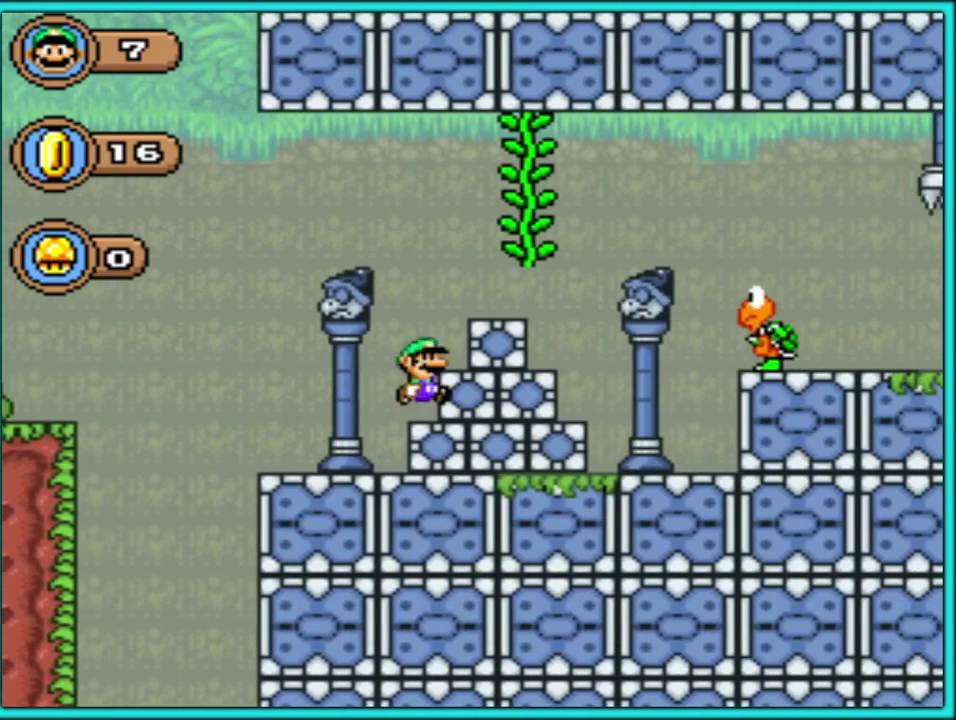
{"buttons": ["Y", "DPAD_RIGHT"], "events": [[300, "B", "up"]]}
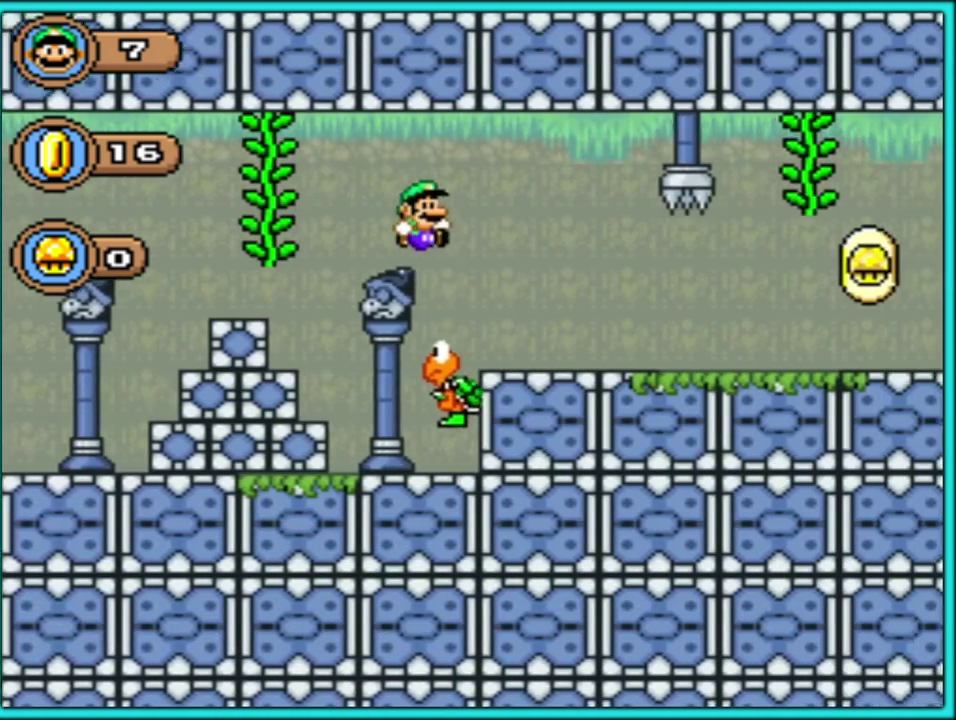
{"buttons": ["Y", "DPAD_RIGHT"], "events": []}
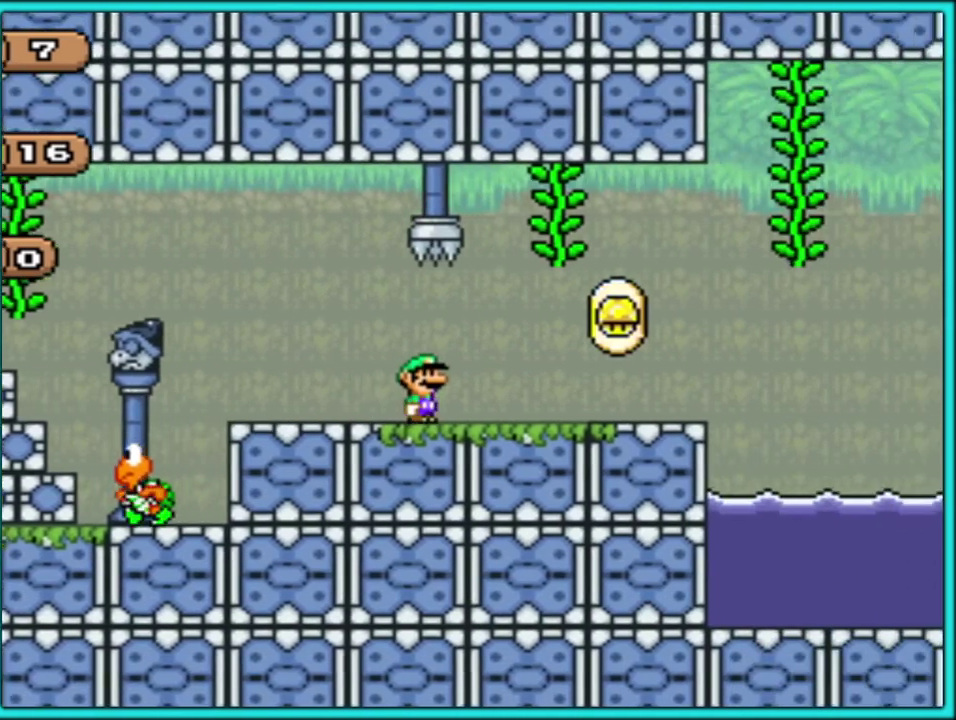
{"buttons": ["B", "Y", "DPAD_RIGHT"], "events": [[483, "B", "down"]]}
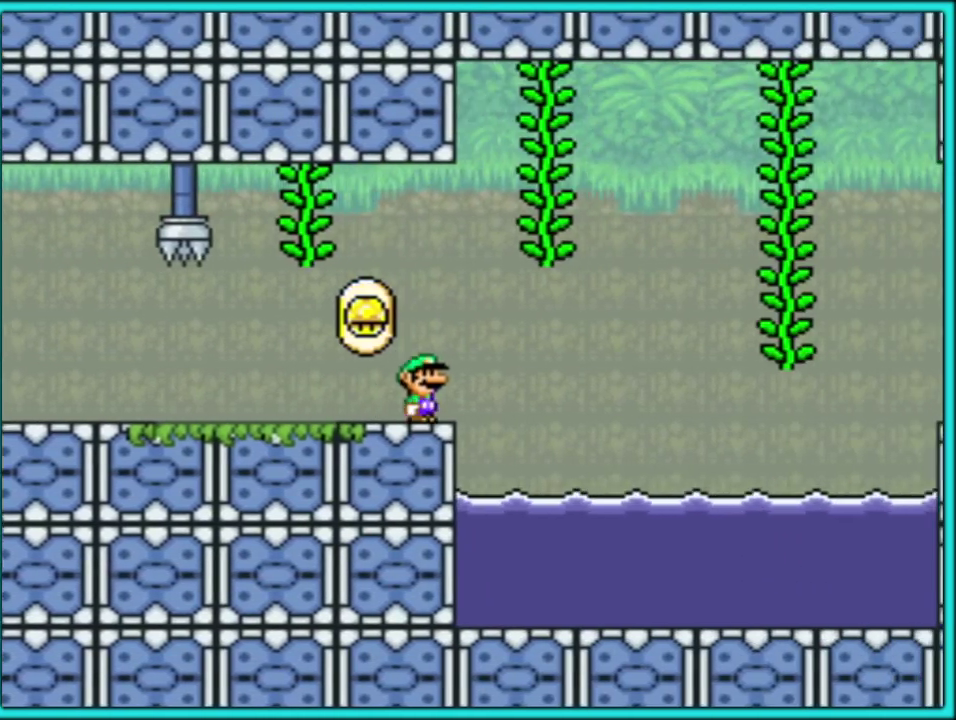
{"buttons": ["B", "Y", "DPAD_RIGHT"], "events": []}
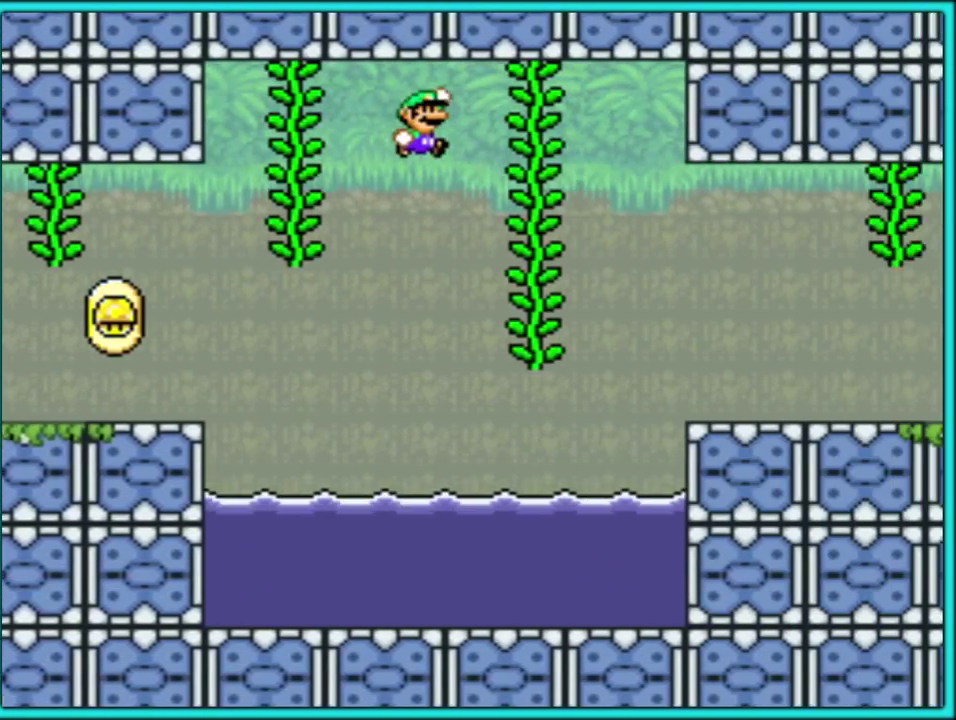
{"buttons": ["B", "DPAD_RIGHT"], "events": [[300, "Y", "up"]]}
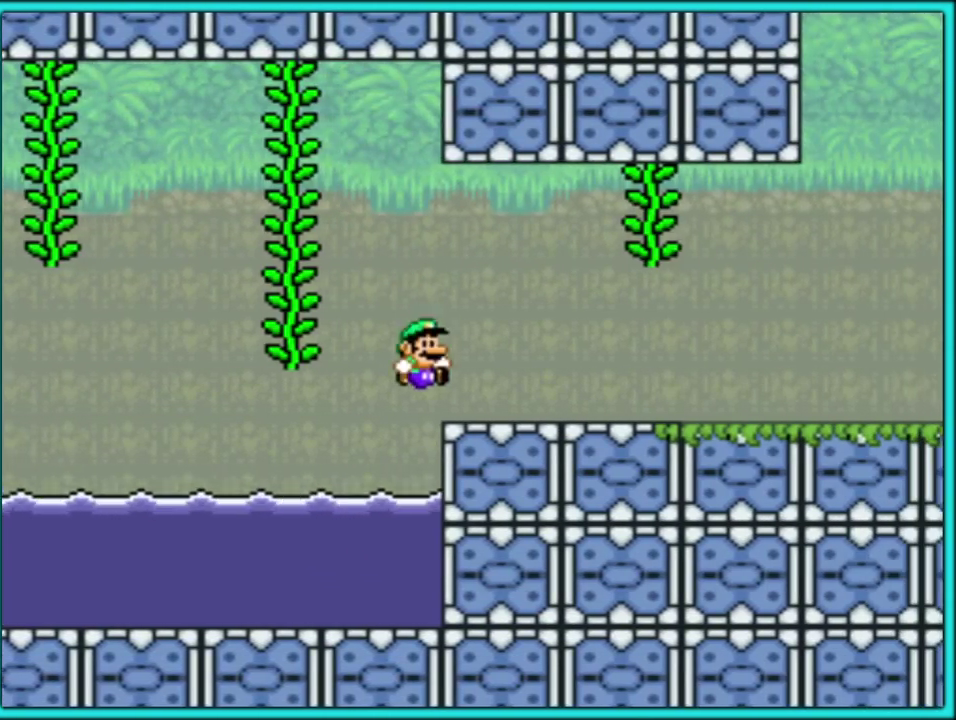
{"buttons": ["Y", "DPAD_RIGHT"], "events": [[17, "Y", "down"], [50, "B", "up"]]}
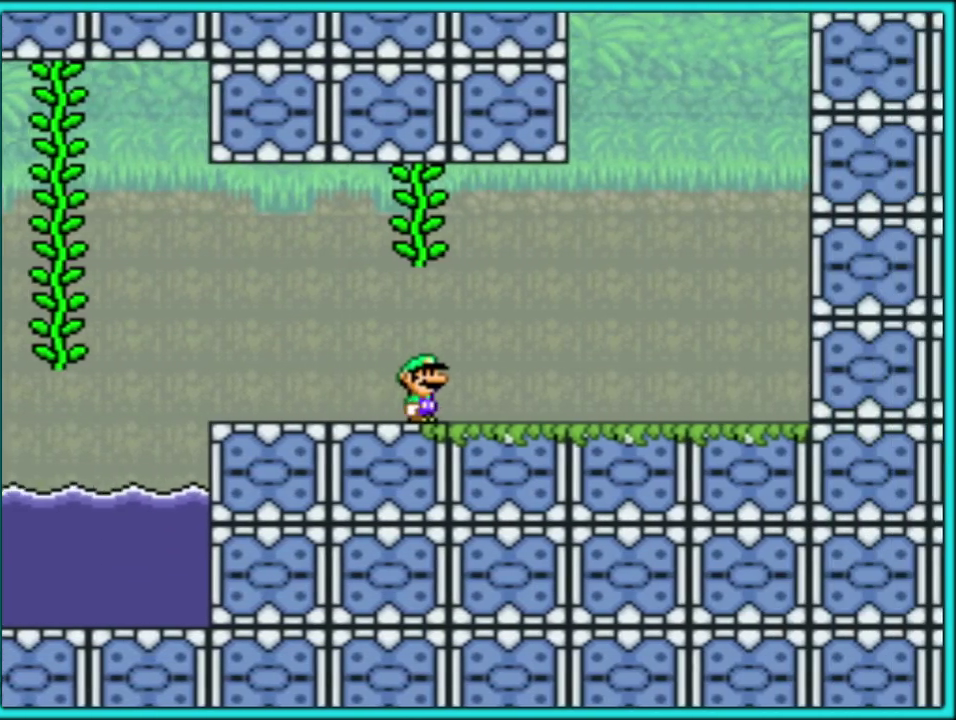
{"buttons": ["B", "Y", "DPAD_RIGHT"], "events": [[267, "B", "down"]]}
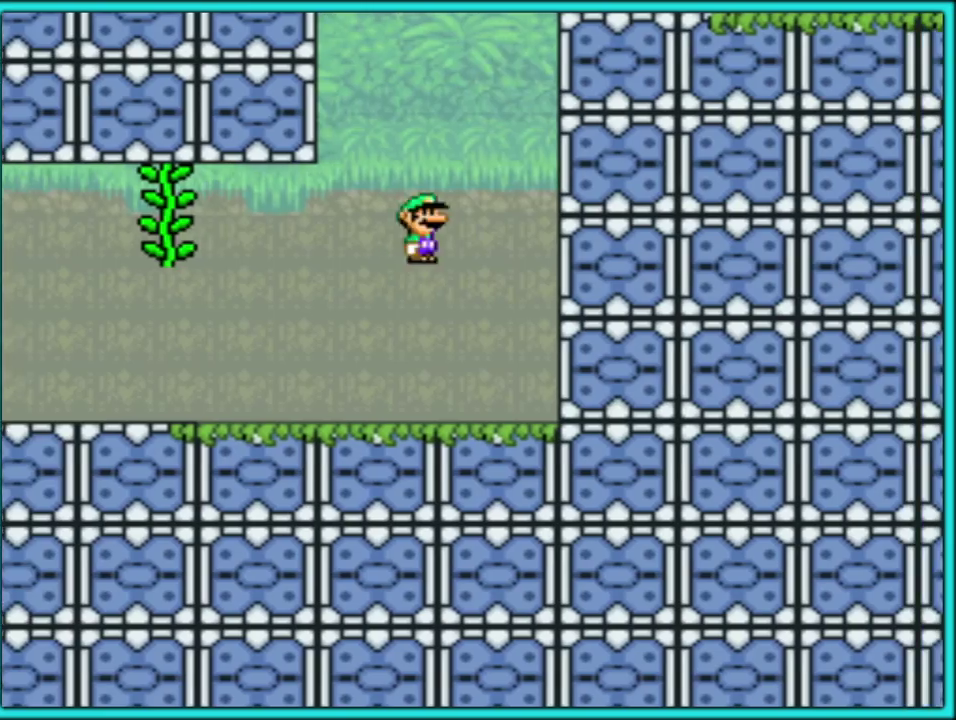
{"buttons": ["B", "Y", "DPAD_LEFT"], "events": [[267, "B", "up"], [350, "B", "down"], [467, "DPAD_RIGHT", "up"], [500, "DPAD_LEFT", "down"]]}
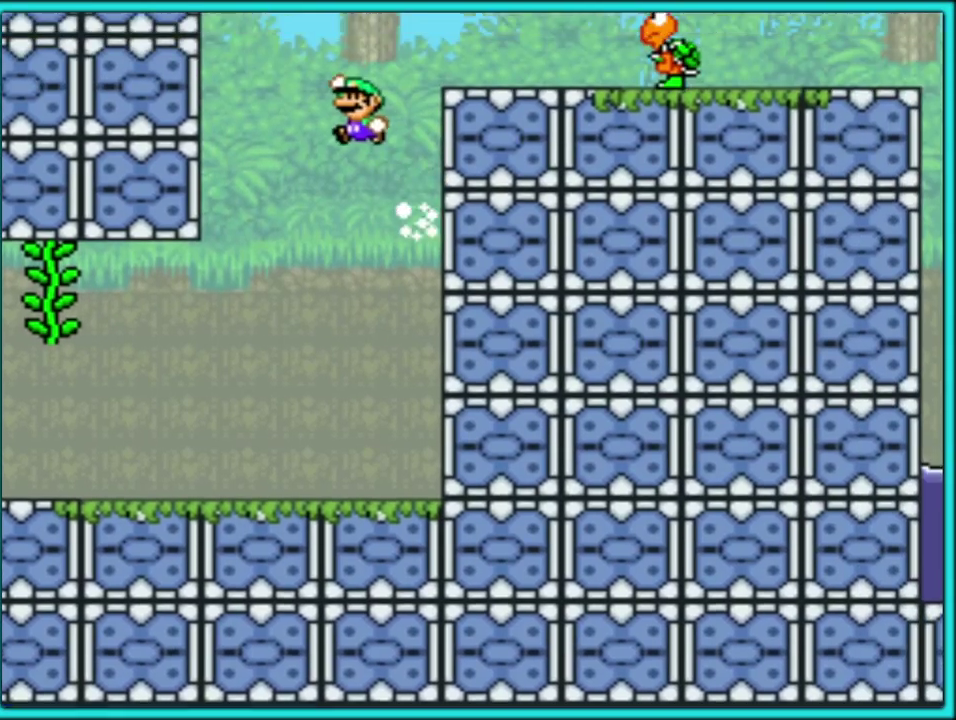
{"buttons": ["B", "Y", "DPAD_LEFT"], "events": [[317, "B", "up"], [400, "B", "down"]]}
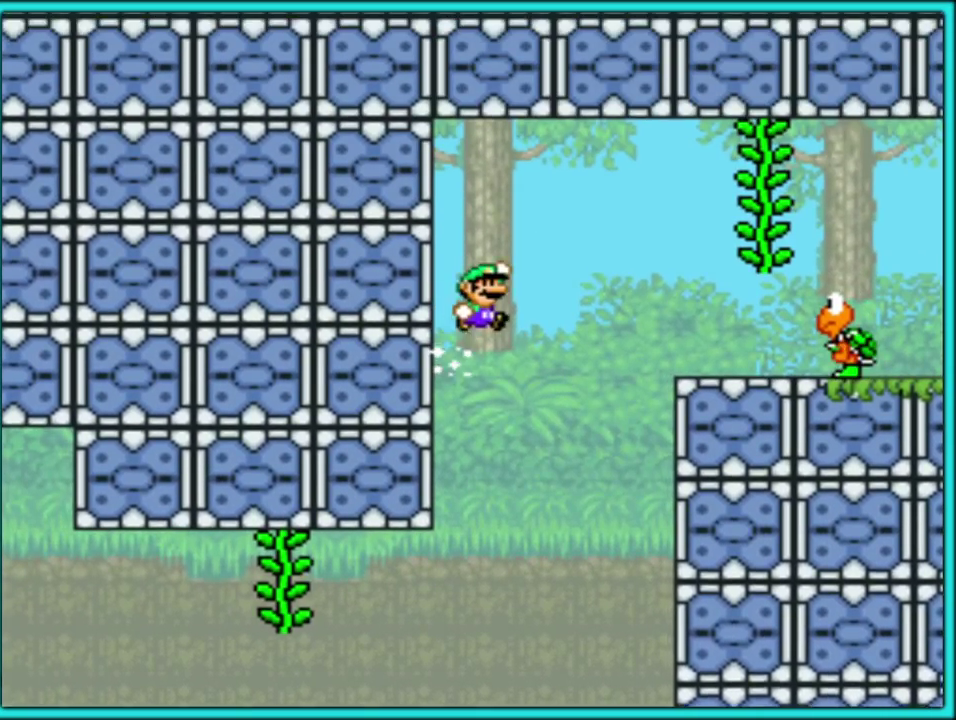
{"buttons": ["Y", "DPAD_RIGHT"], "events": [[117, "DPAD_LEFT", "up"], [117, "DPAD_RIGHT", "down"], [467, "B", "up"]]}
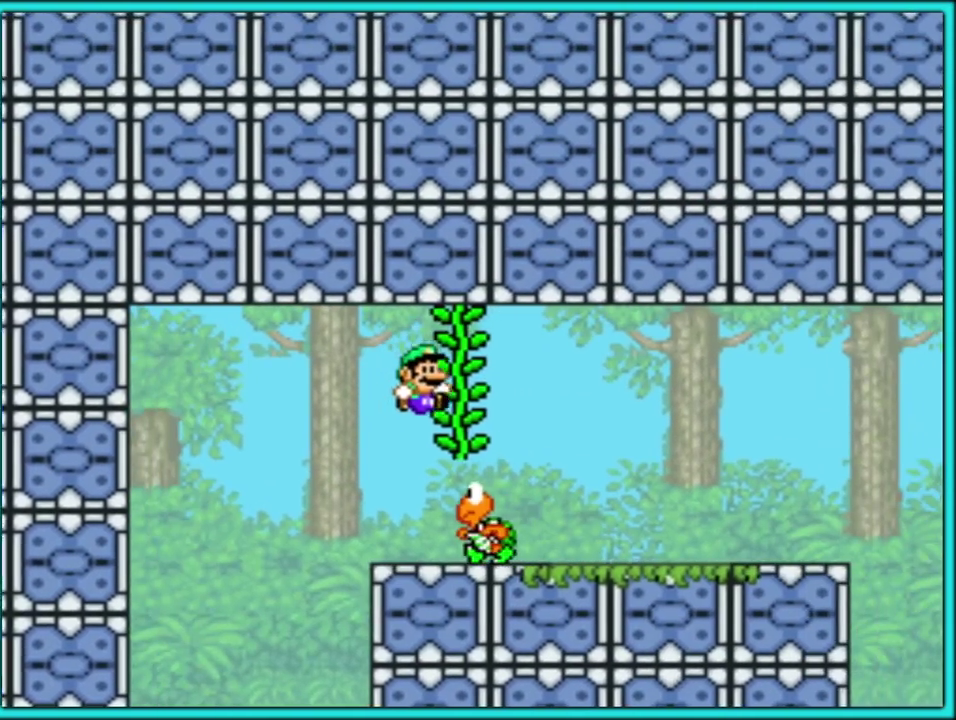
{"buttons": ["Y", "DPAD_RIGHT"], "events": [[33, "DPAD_RIGHT", "up"], [50, "DPAD_LEFT", "down"], [317, "DPAD_LEFT", "up"], [400, "DPAD_RIGHT", "down"]]}
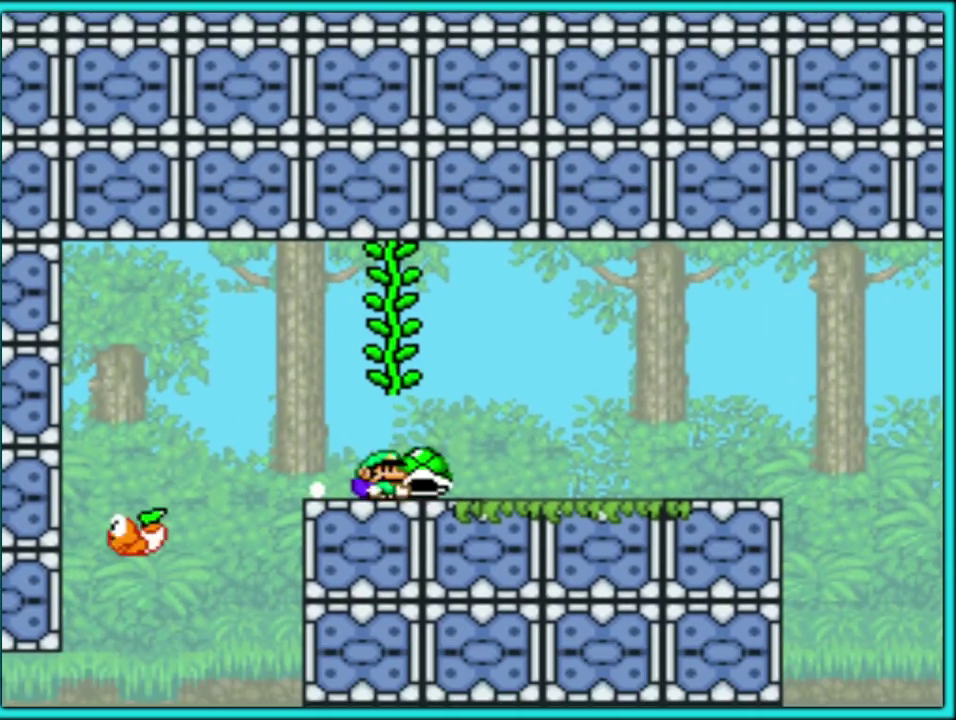
{"buttons": ["Y", "DPAD_RIGHT"], "events": []}
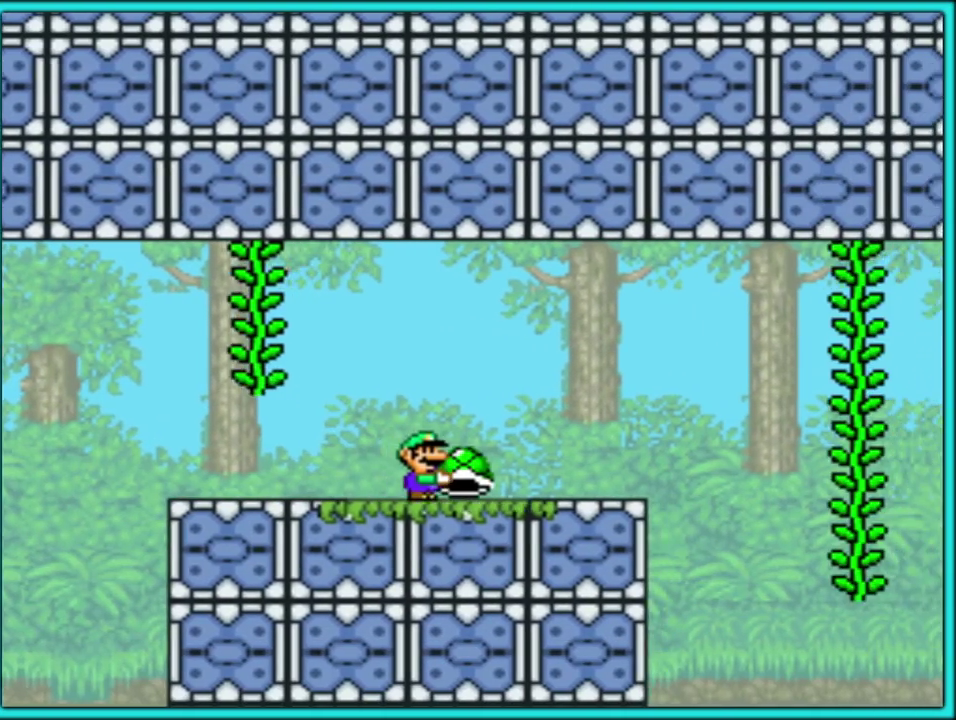
{"buttons": ["B", "Y", "DPAD_RIGHT"], "events": [[317, "B", "down"]]}
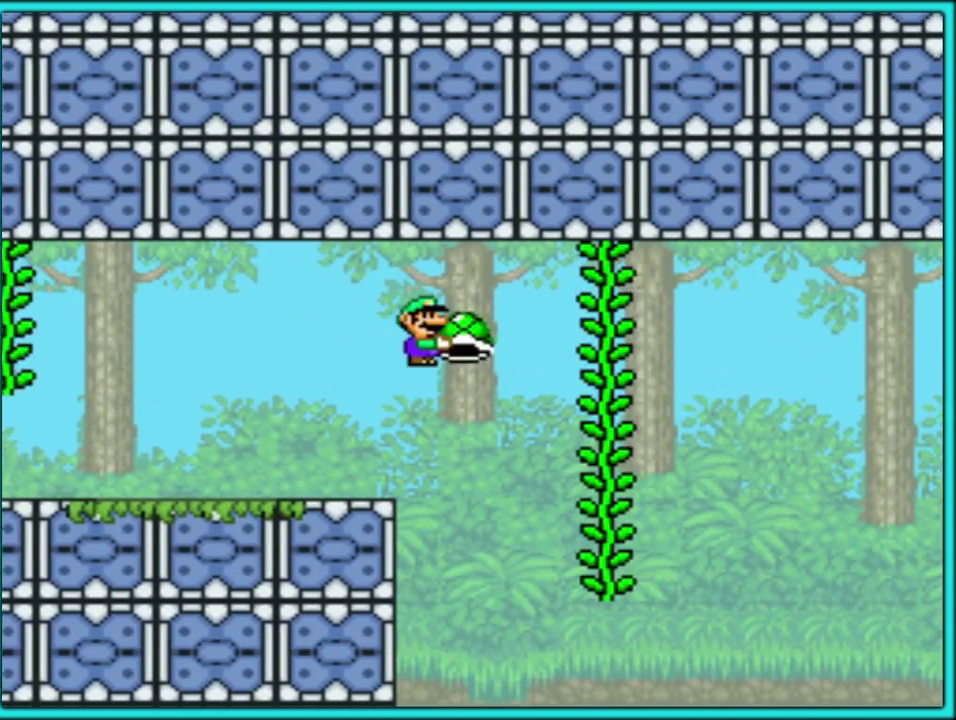
{"buttons": ["B", "Y", "DPAD_RIGHT"], "events": []}
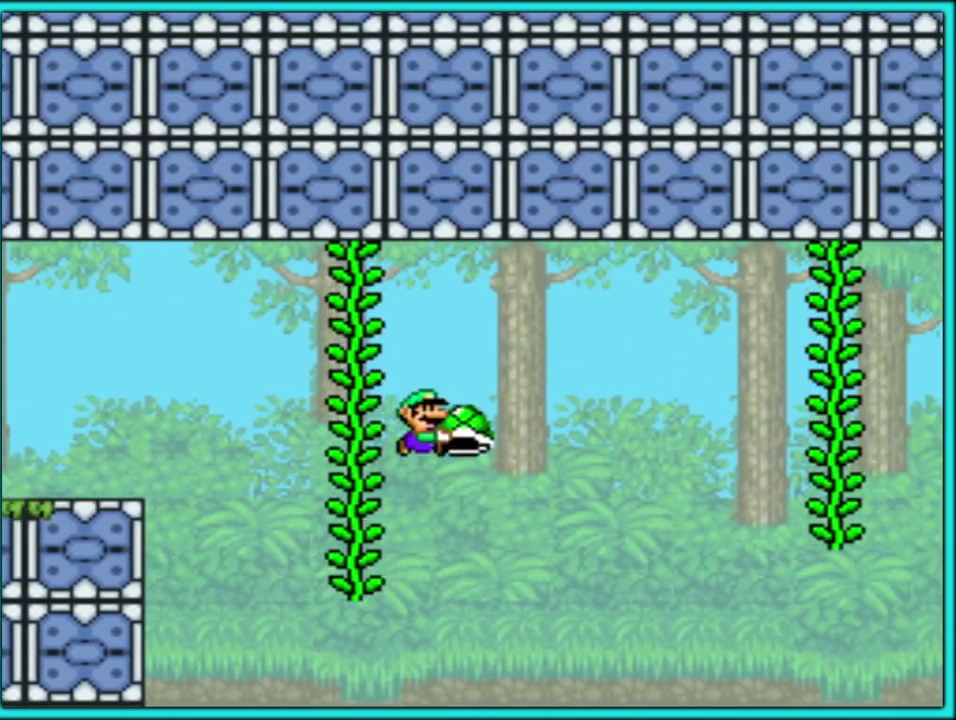
{"buttons": ["B", "Y", "DPAD_RIGHT"], "events": [[350, "B", "up"], [500, "B", "down"]]}
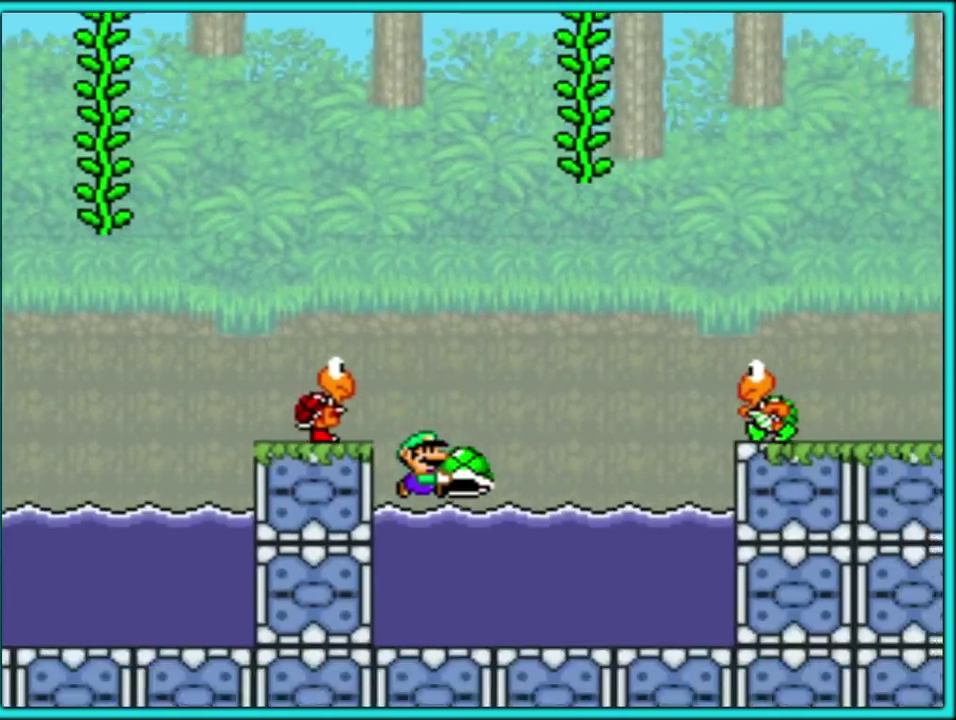
{"buttons": ["B", "Y", "DPAD_UP", "DPAD_RIGHT"], "events": [[183, "B", "up"], [217, "DPAD_UP", "down"], [233, "DPAD_LEFT", "down"], [233, "DPAD_RIGHT", "up"], [267, "B", "down"], [383, "DPAD_LEFT", "up"], [400, "DPAD_RIGHT", "down"]]}